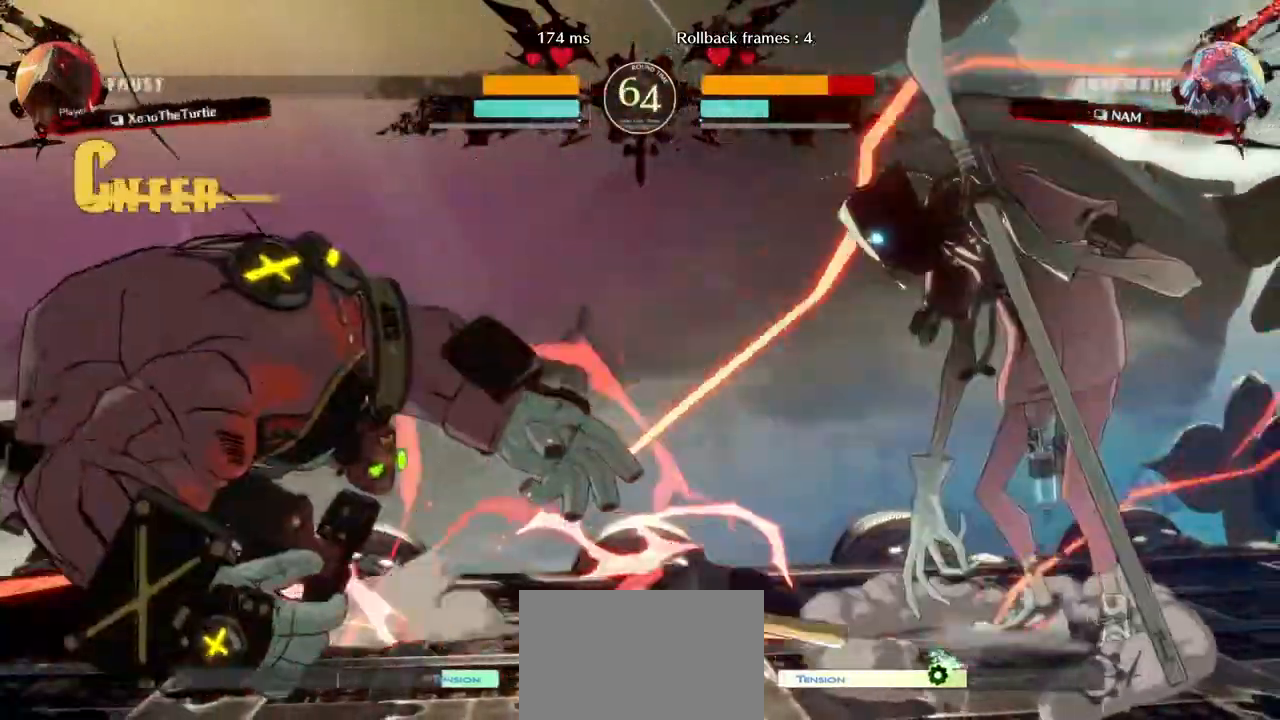
Gameplay with a controller (arcade stick); each line is a JSON object with the inputs held at the frame after it. "events" lists button and stick changes between this image and that frame as [ms after this image, input, new state], when the widget could be followed in between. Not read: L3 R3.
{"buttons": ["DPAD_RIGHT"], "events": [[333, "DPAD_LEFT", "up"], [333, "DPAD_RIGHT", "down"], [400, "CIRCLE", "down"], [500, "CIRCLE", "up"]]}
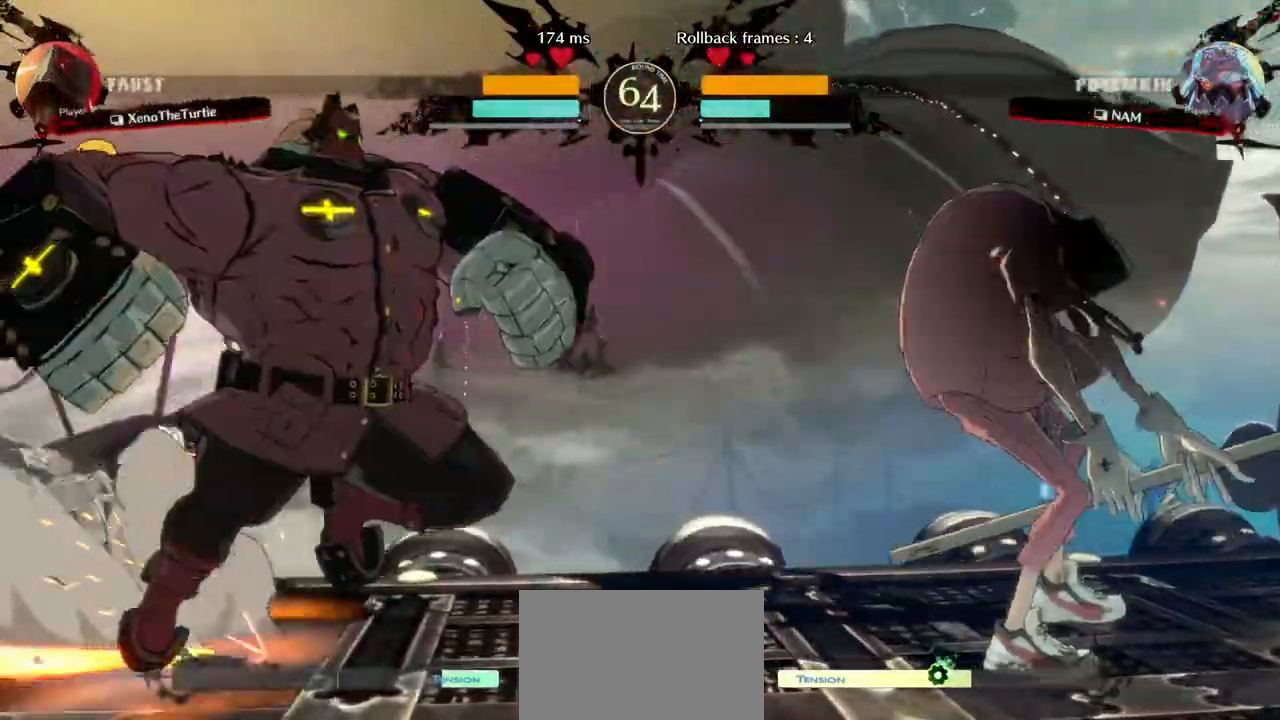
{"buttons": ["DPAD_RIGHT"], "events": []}
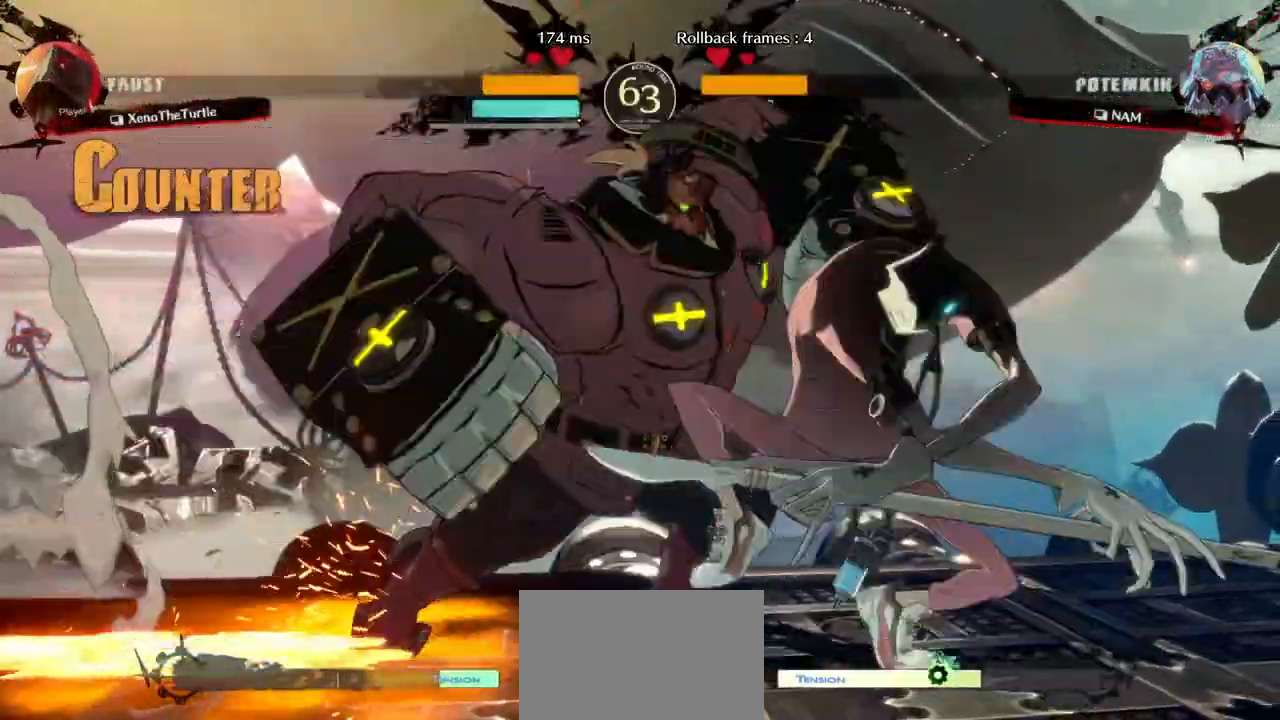
{"buttons": ["DPAD_RIGHT"], "events": []}
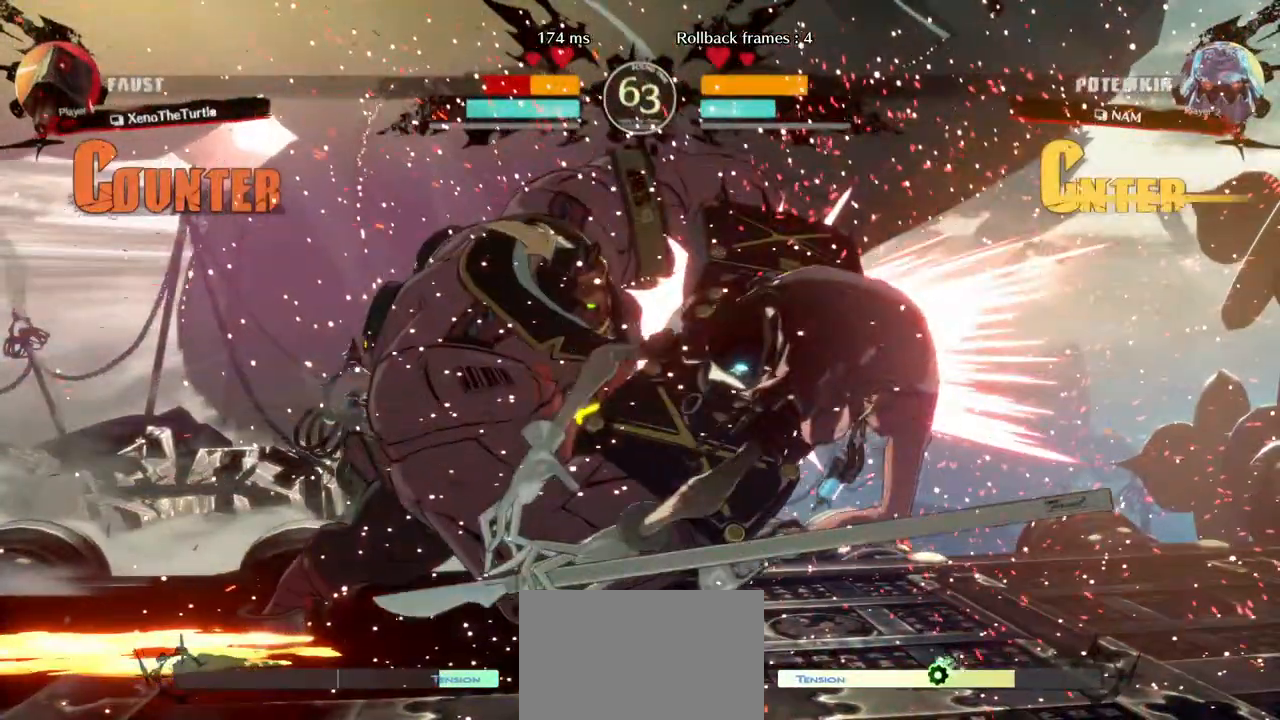
{"buttons": ["DPAD_RIGHT"], "events": []}
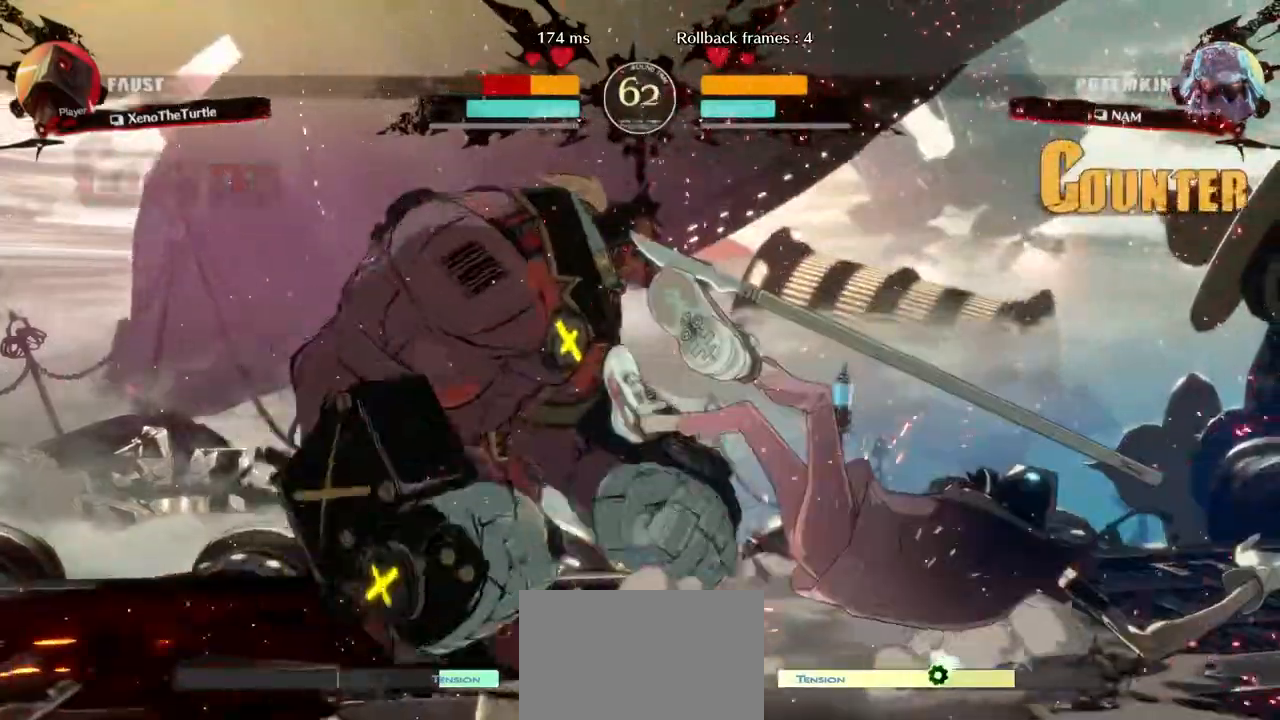
{"buttons": ["DPAD_LEFT"], "events": [[333, "DPAD_DOWN", "down"], [350, "DPAD_RIGHT", "up"], [400, "DPAD_LEFT", "down"], [417, "CIRCLE", "down"], [433, "DPAD_DOWN", "up"], [483, "CIRCLE", "up"]]}
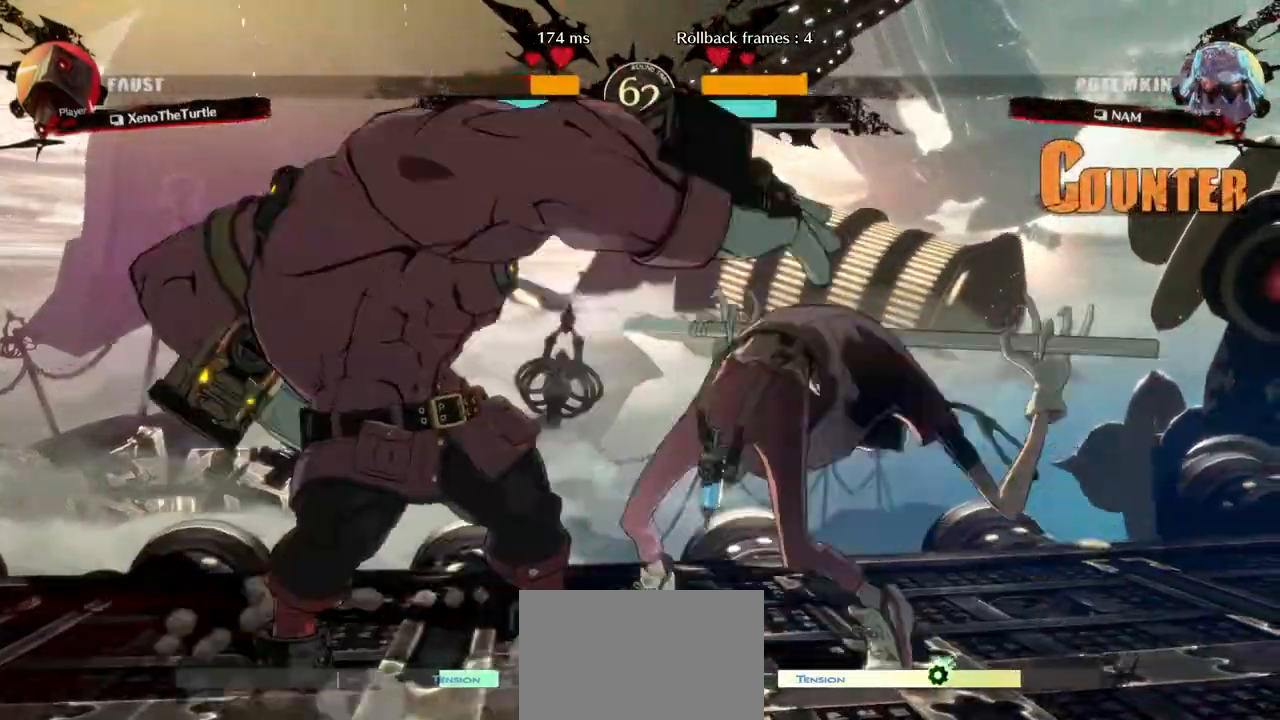
{"buttons": ["DPAD_LEFT"], "events": []}
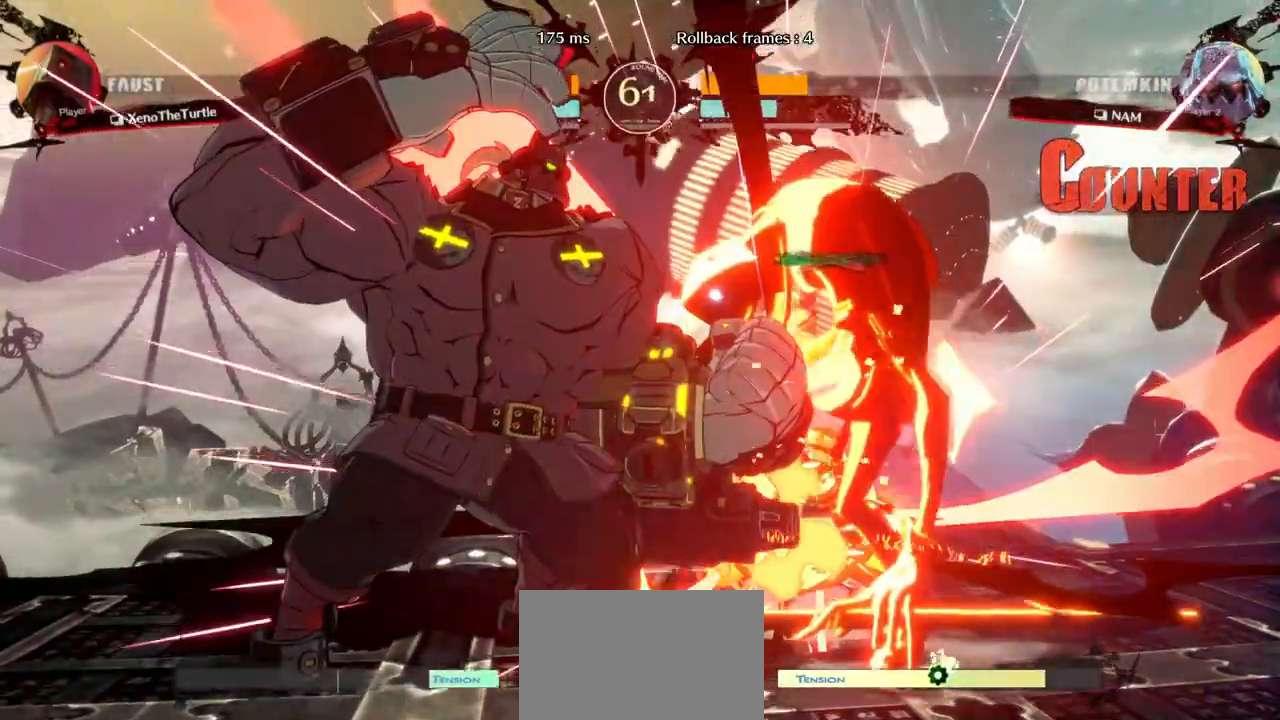
{"buttons": ["DPAD_RIGHT"], "events": [[383, "DPAD_LEFT", "up"], [500, "DPAD_RIGHT", "down"]]}
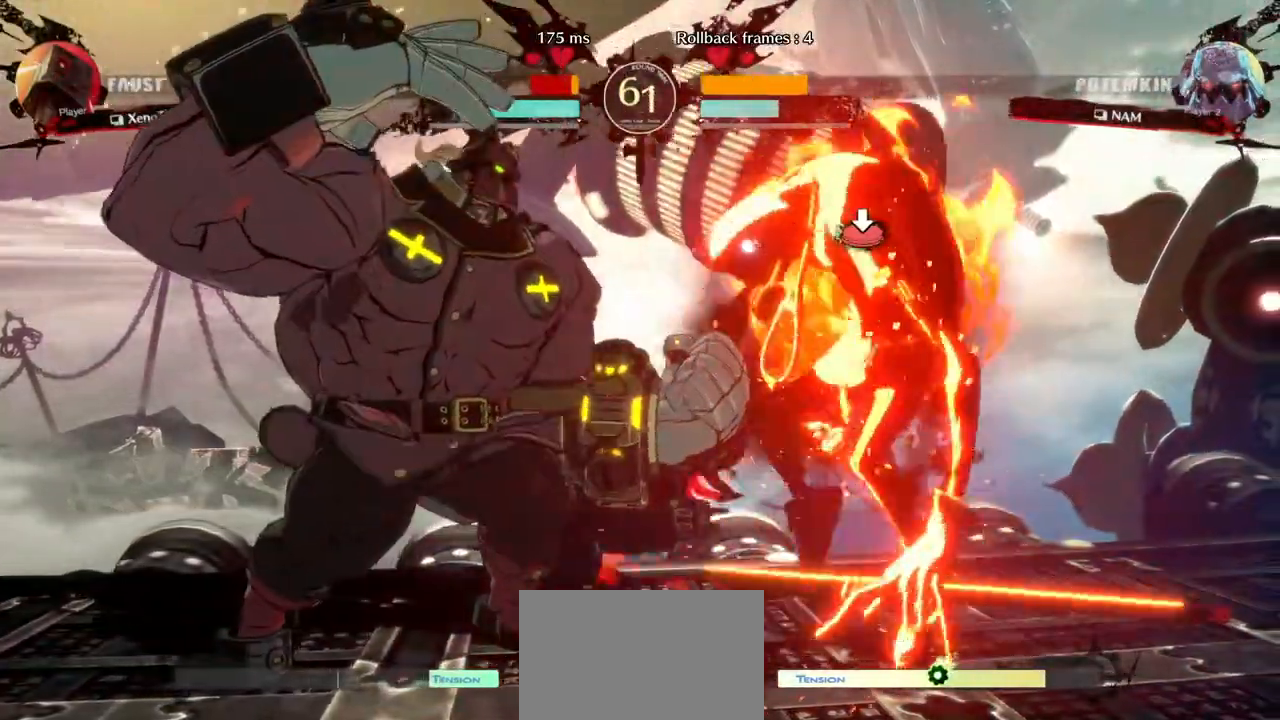
{"buttons": ["CROSS", "SQUARE"], "events": [[167, "DPAD_DOWN", "down"], [183, "DPAD_RIGHT", "up"], [250, "DPAD_LEFT", "down"], [300, "DPAD_DOWN", "up"], [350, "DPAD_LEFT", "up"], [367, "DPAD_RIGHT", "down"], [433, "CROSS", "down"], [450, "SQUARE", "down"], [483, "DPAD_RIGHT", "up"]]}
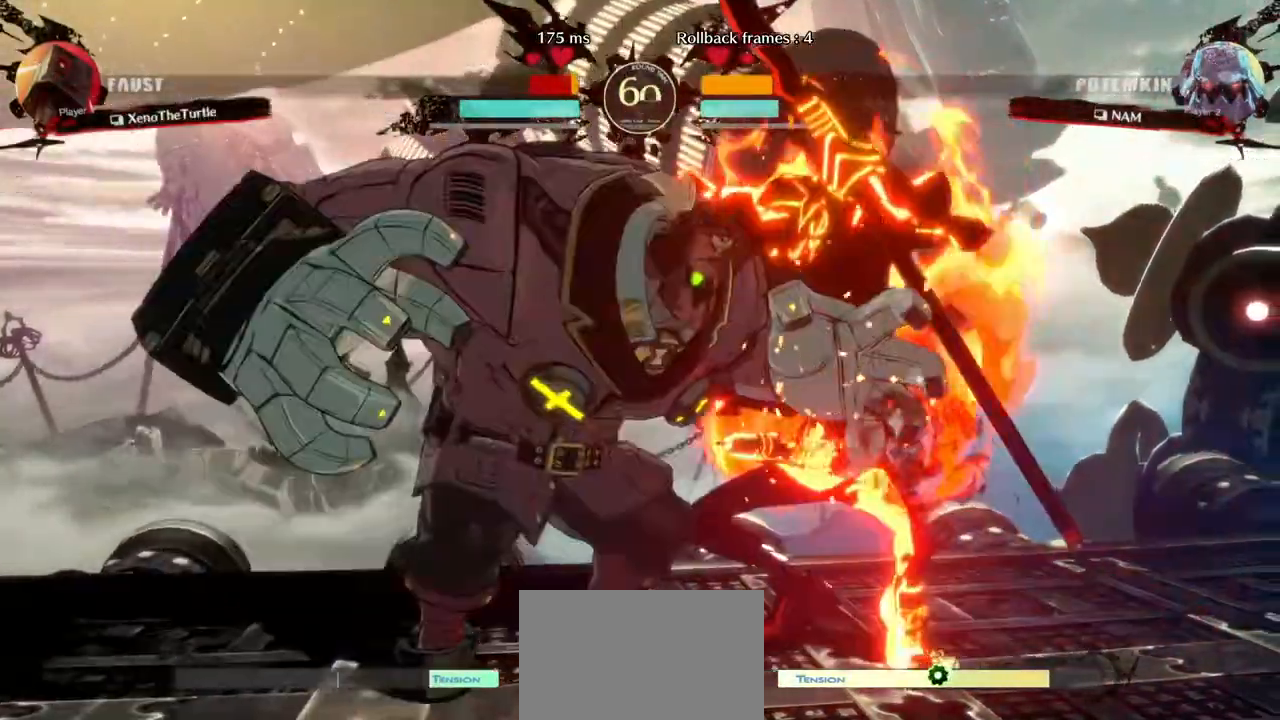
{"buttons": ["DPAD_LEFT"], "events": [[17, "CROSS", "up"], [67, "SQUARE", "up"], [333, "DPAD_LEFT", "down"]]}
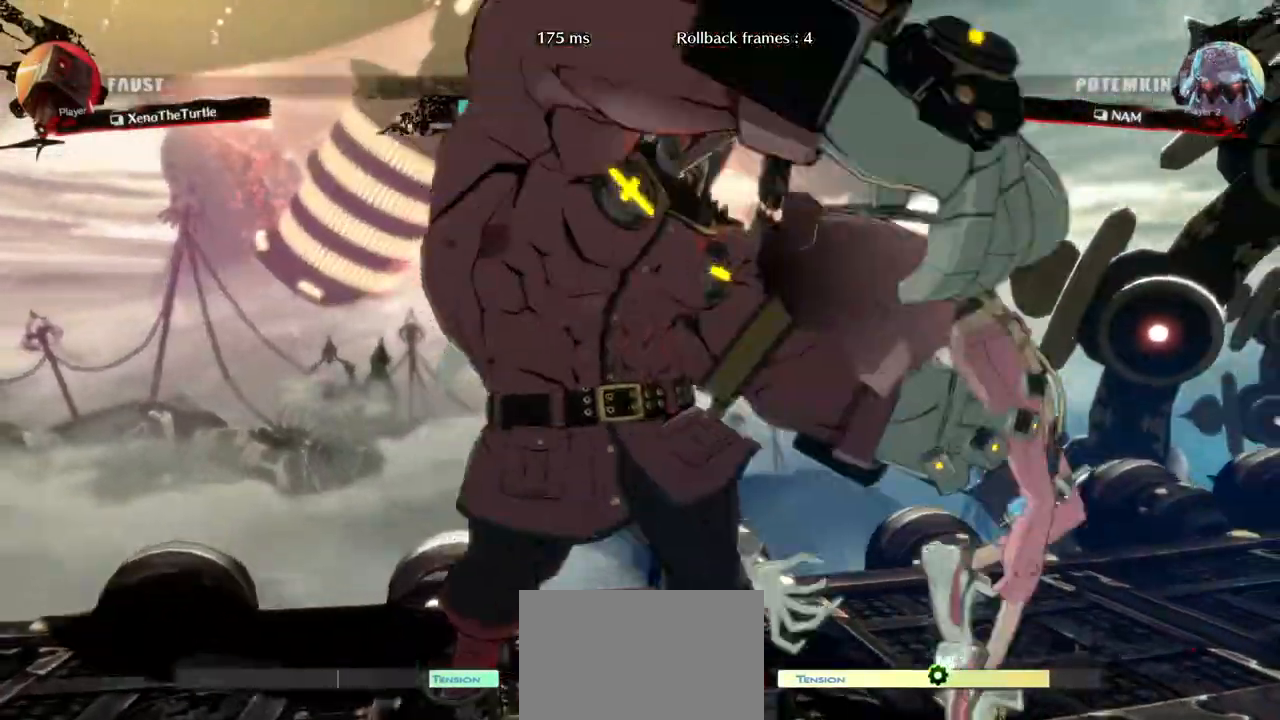
{"buttons": [], "events": [[83, "DPAD_LEFT", "up"]]}
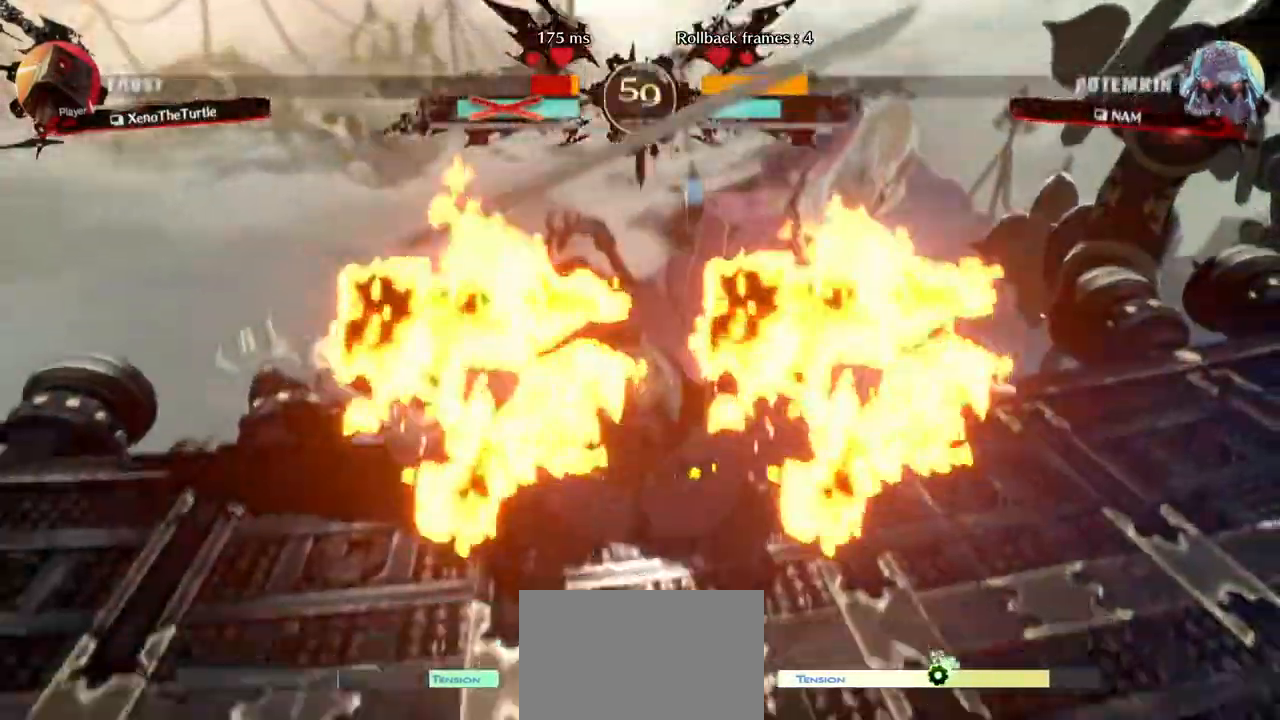
{"buttons": [], "events": []}
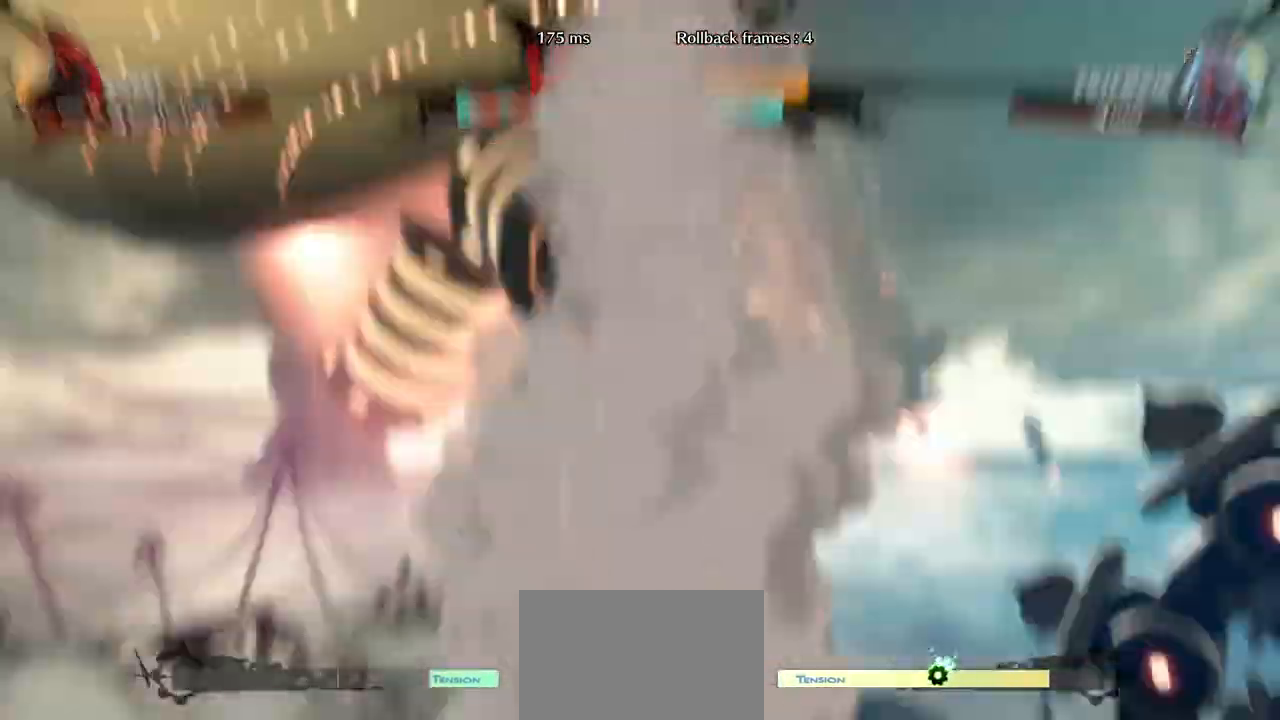
{"buttons": [], "events": []}
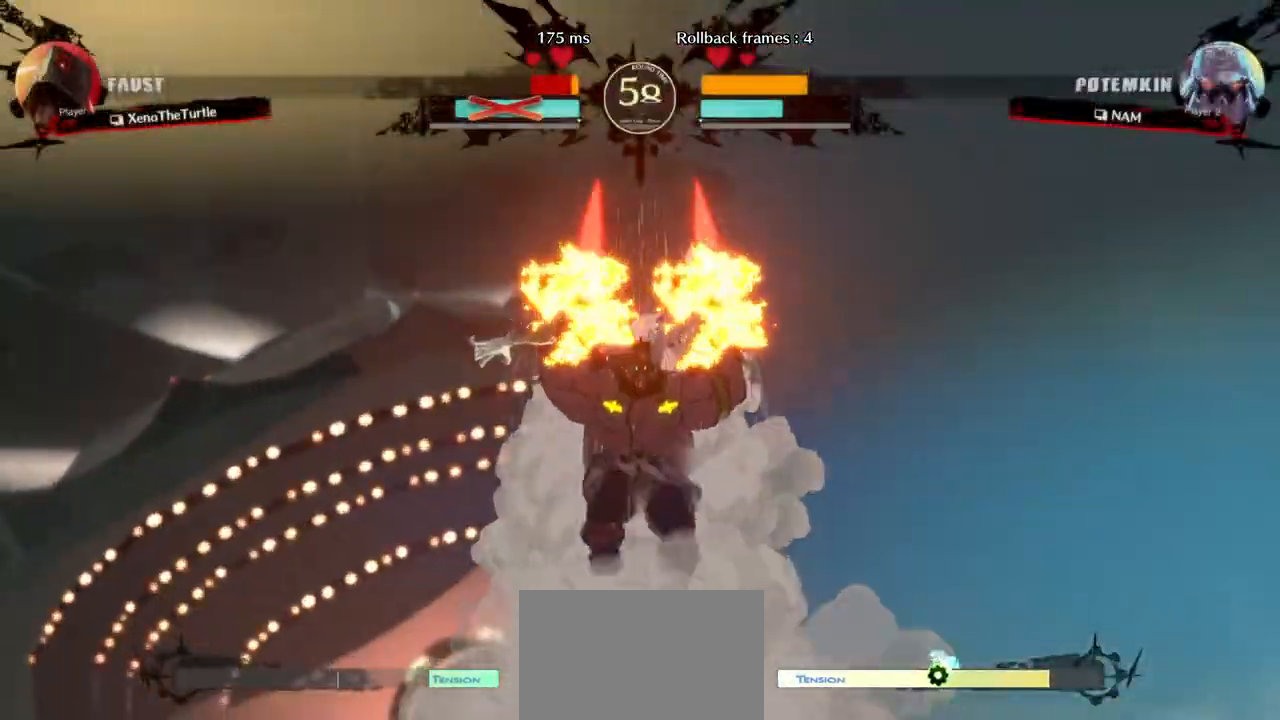
{"buttons": [], "events": [[183, "R2", "down"], [267, "R2", "up"]]}
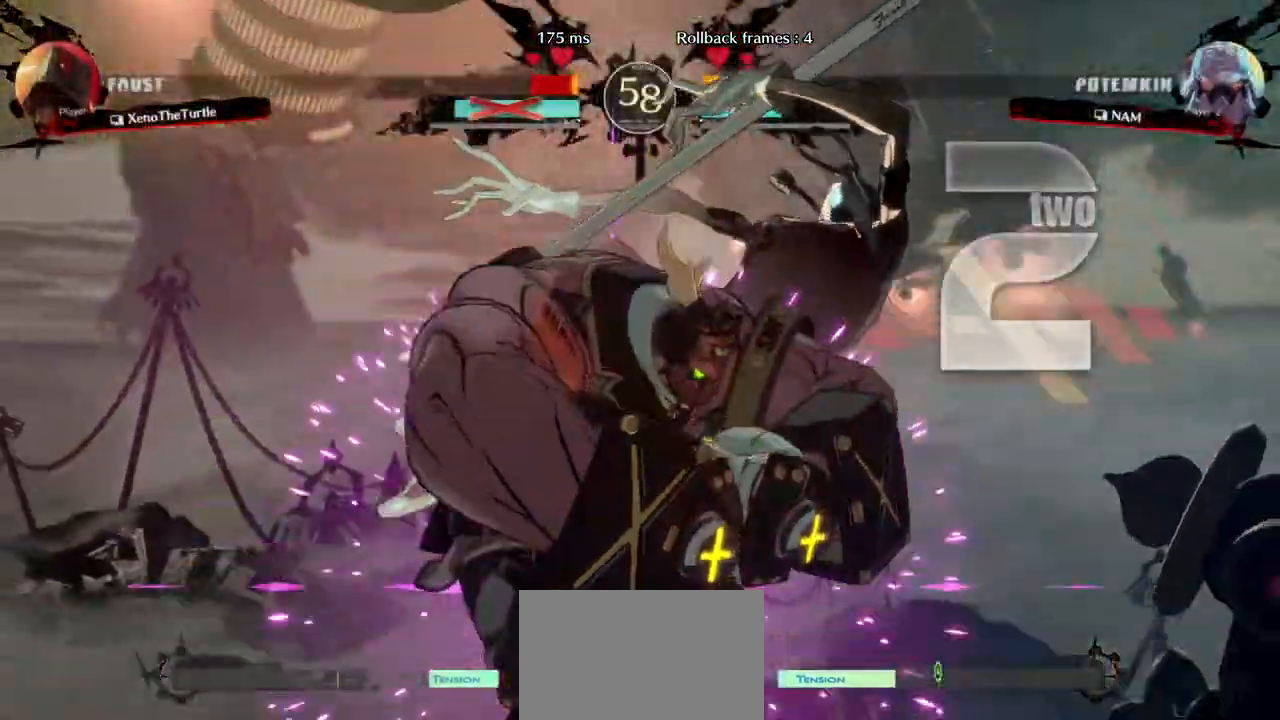
{"buttons": ["DPAD_RIGHT"], "events": [[383, "DPAD_RIGHT", "down"]]}
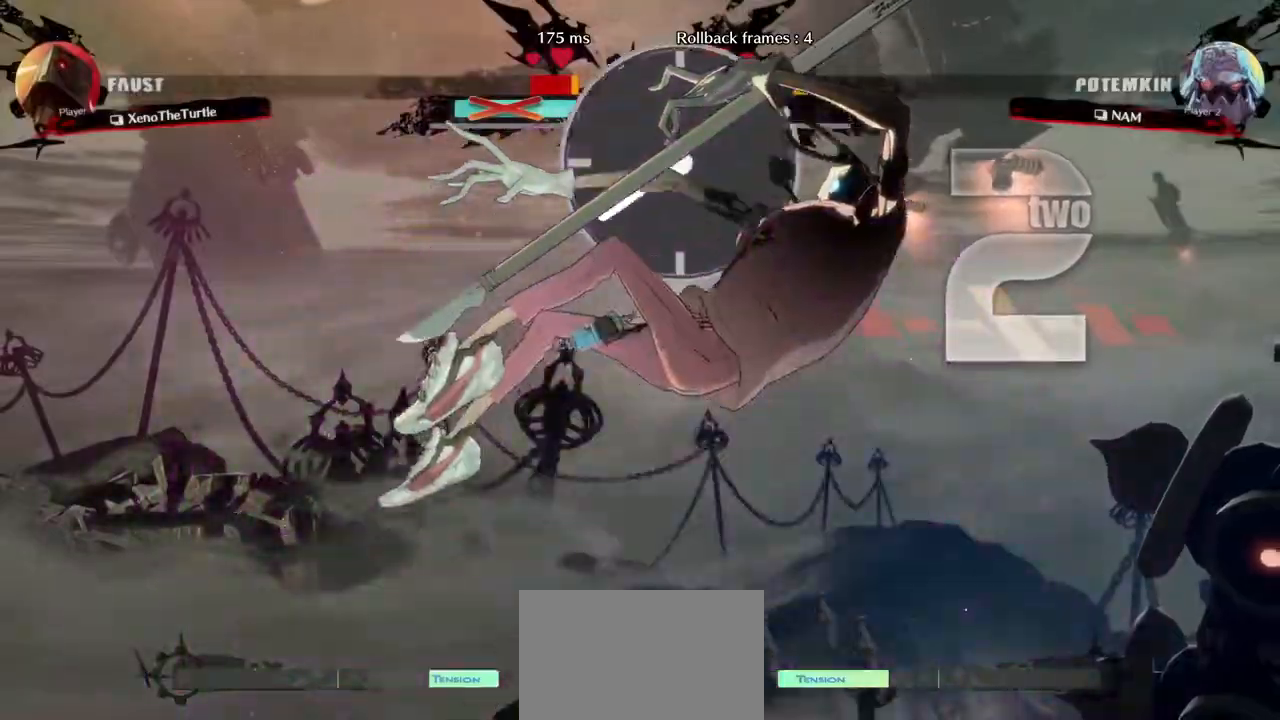
{"buttons": ["DPAD_RIGHT"], "events": [[83, "DPAD_RIGHT", "up"], [133, "DPAD_DOWN", "down"], [233, "DPAD_RIGHT", "down"], [250, "DPAD_DOWN", "up"], [267, "CIRCLE", "down"], [383, "CIRCLE", "up"]]}
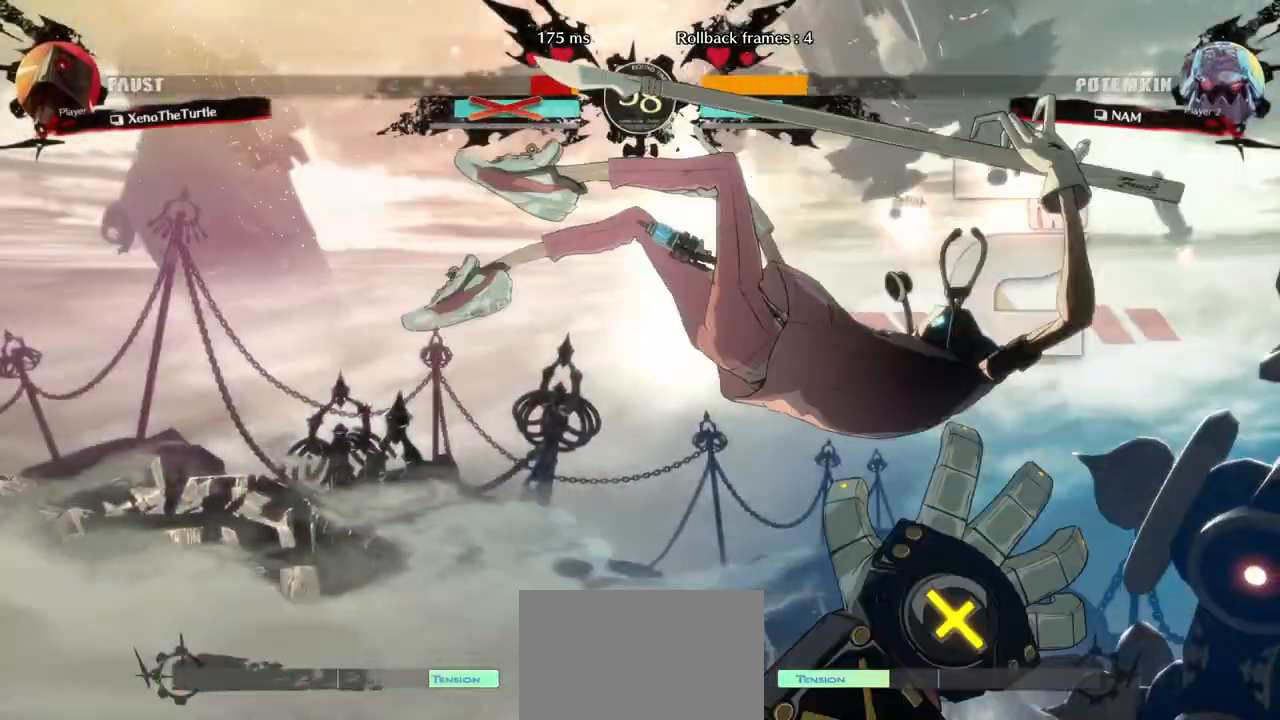
{"buttons": ["DPAD_RIGHT"], "events": [[283, "DPAD_RIGHT", "up"], [317, "DPAD_LEFT", "down"], [433, "DPAD_LEFT", "up"], [433, "DPAD_RIGHT", "down"]]}
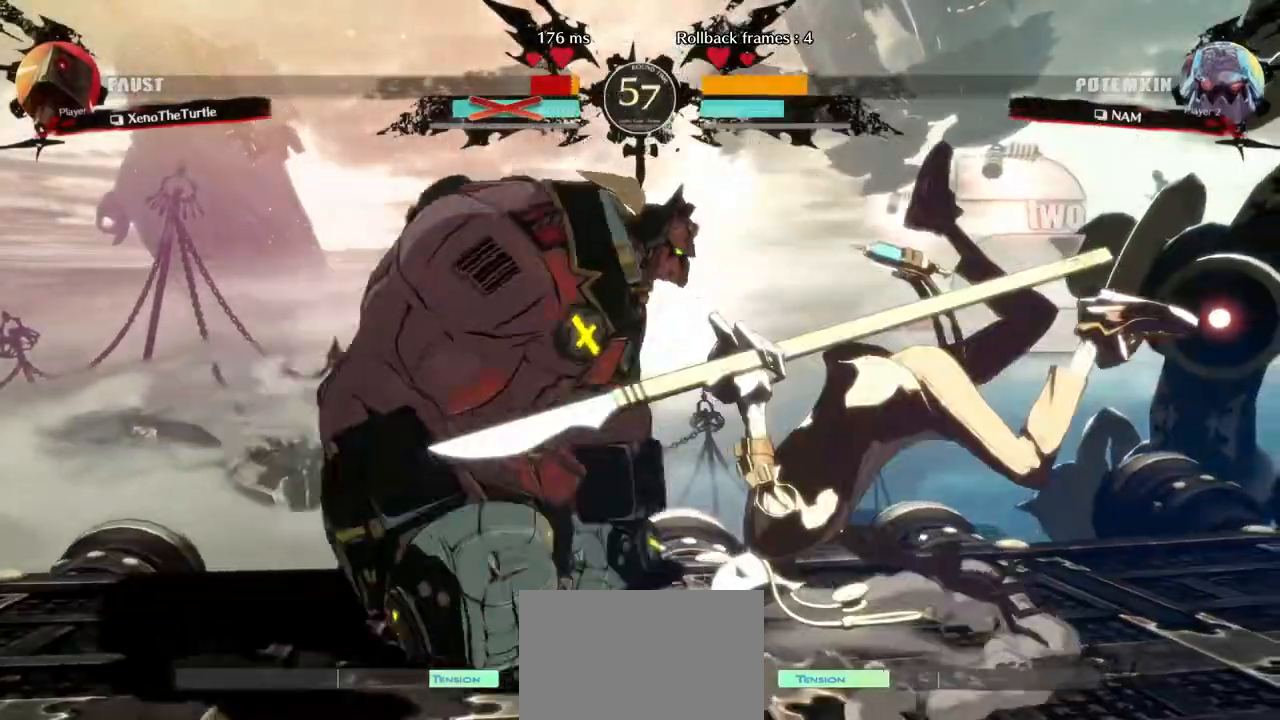
{"buttons": ["DPAD_LEFT"], "events": [[183, "TRIANGLE", "down"], [283, "DPAD_RIGHT", "up"], [283, "TRIANGLE", "up"], [367, "DPAD_DOWN", "down"], [467, "DPAD_LEFT", "down"], [500, "DPAD_DOWN", "up"]]}
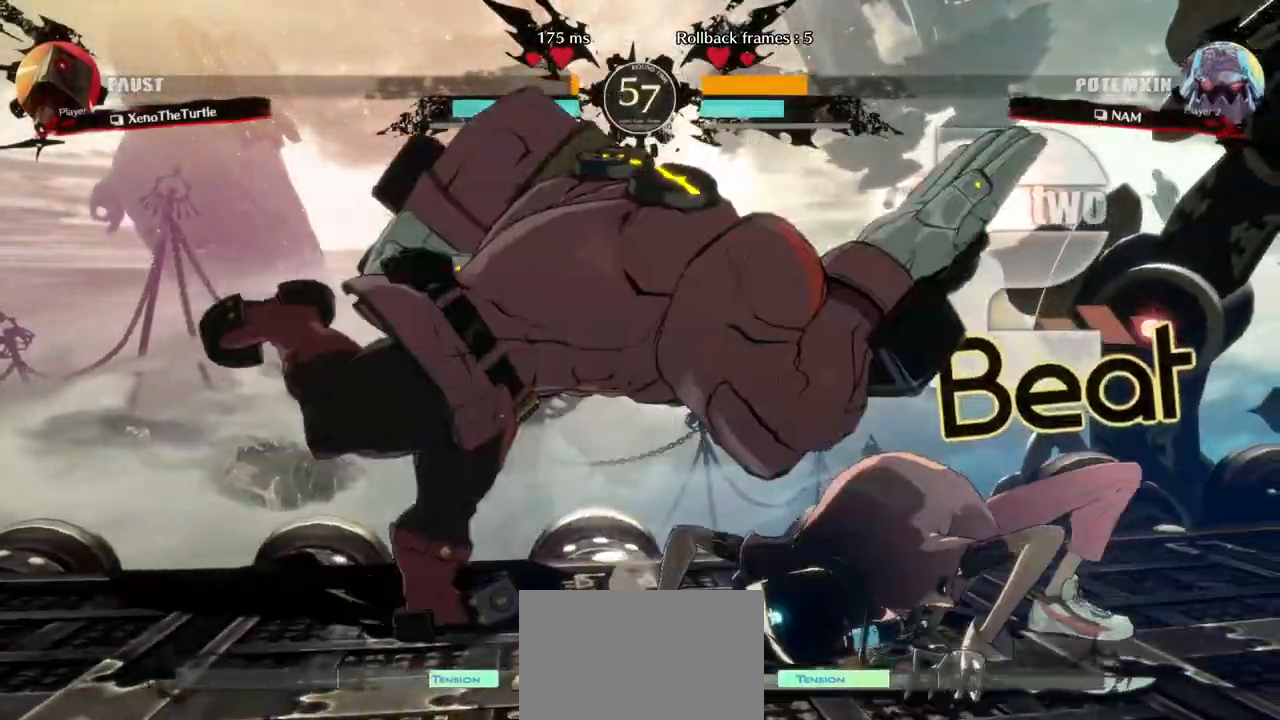
{"buttons": ["DPAD_DOWN", "DPAD_LEFT"], "events": [[33, "CIRCLE", "down"], [117, "CIRCLE", "up"], [433, "DPAD_DOWN", "down"]]}
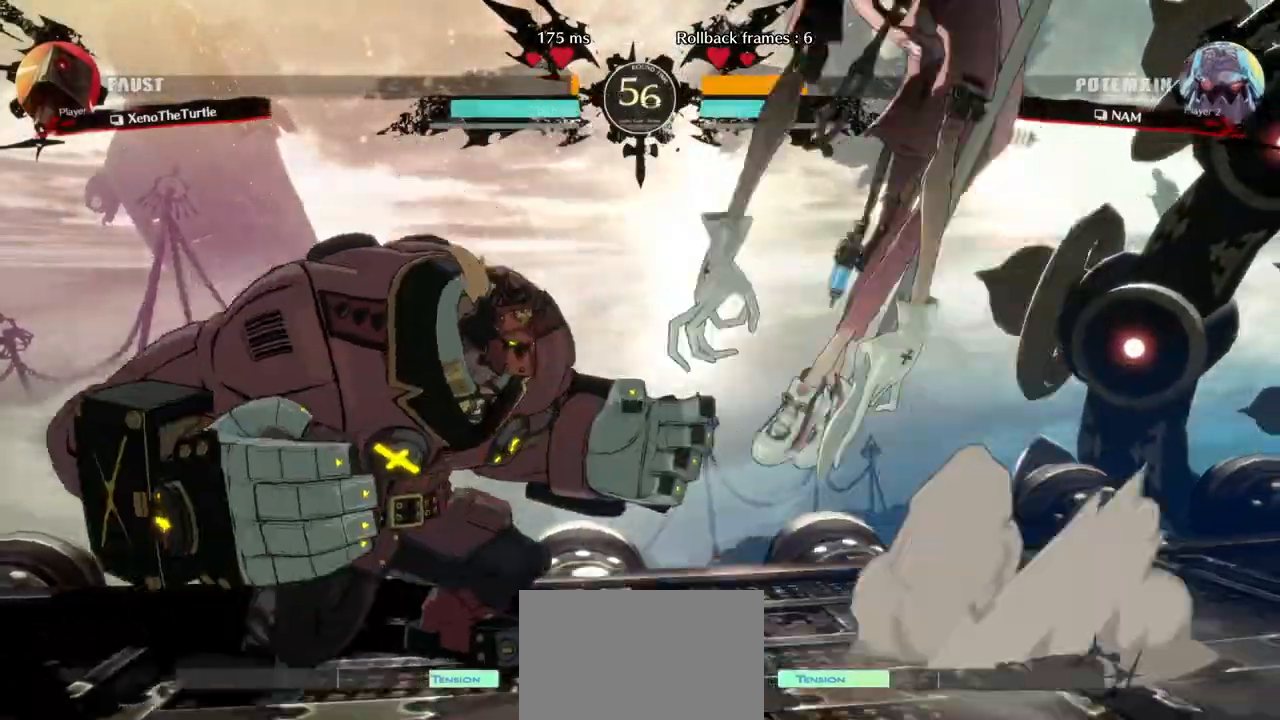
{"buttons": ["DPAD_LEFT"], "events": [[300, "DPAD_DOWN", "up"]]}
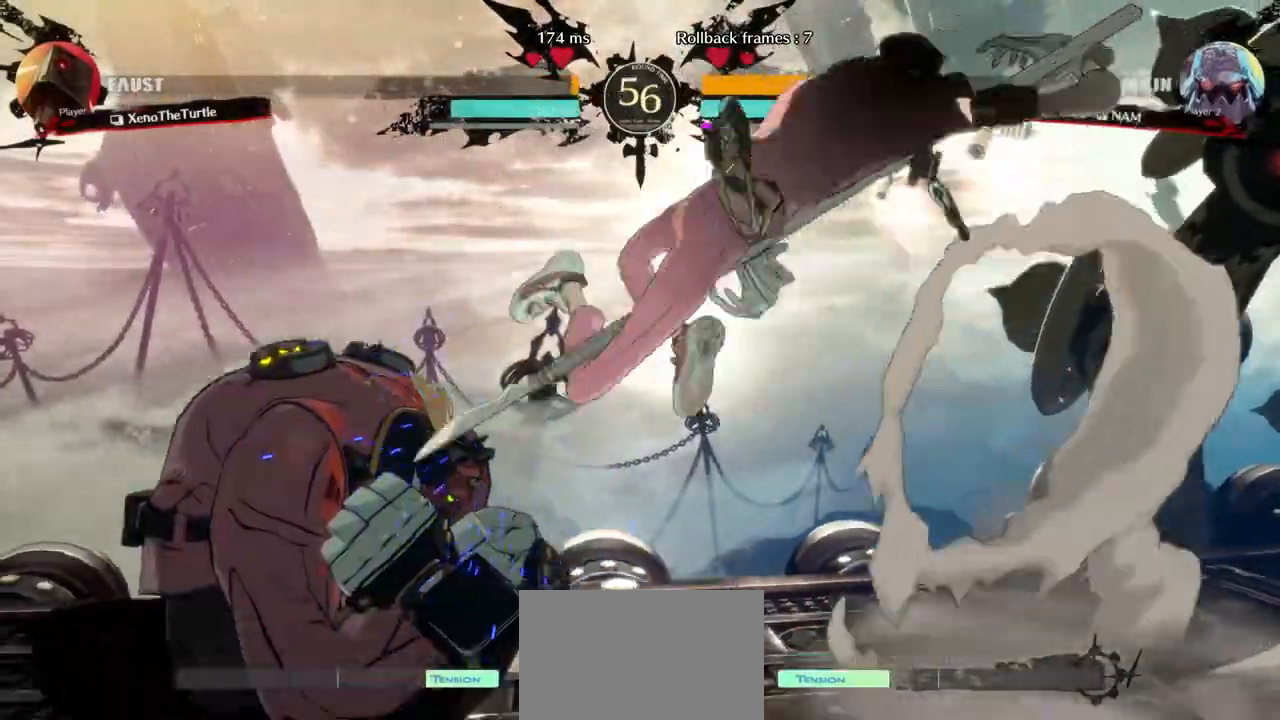
{"buttons": ["DPAD_RIGHT"], "events": [[183, "DPAD_LEFT", "up"], [200, "DPAD_RIGHT", "down"], [250, "SQUARE", "down"], [333, "SQUARE", "up"]]}
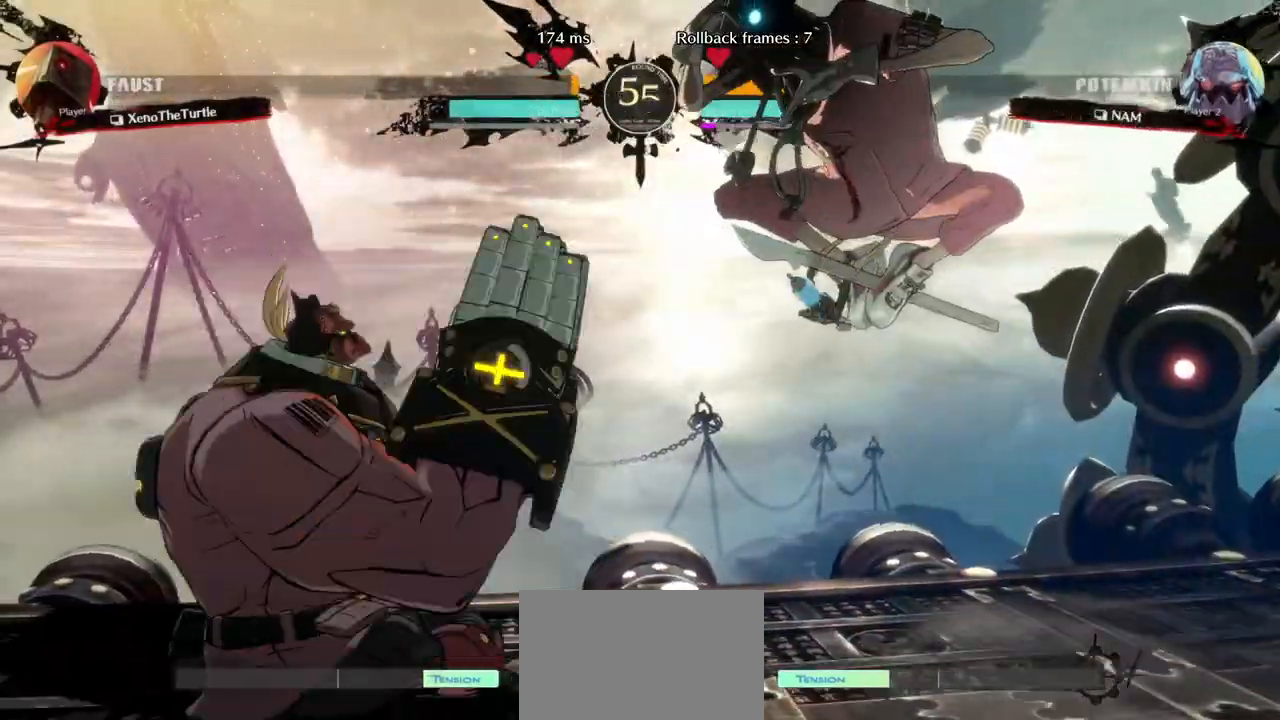
{"buttons": ["DPAD_LEFT"], "events": [[183, "DPAD_RIGHT", "up"], [217, "DPAD_LEFT", "down"]]}
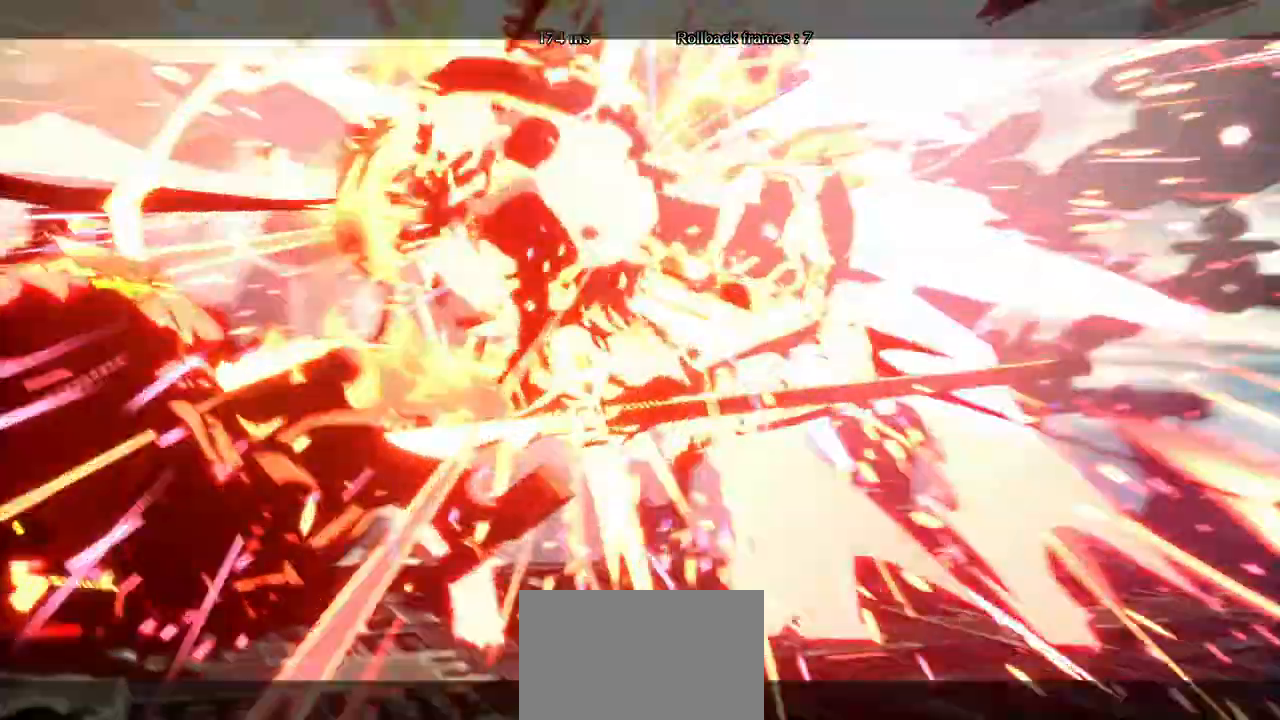
{"buttons": [], "events": [[367, "DPAD_LEFT", "up"]]}
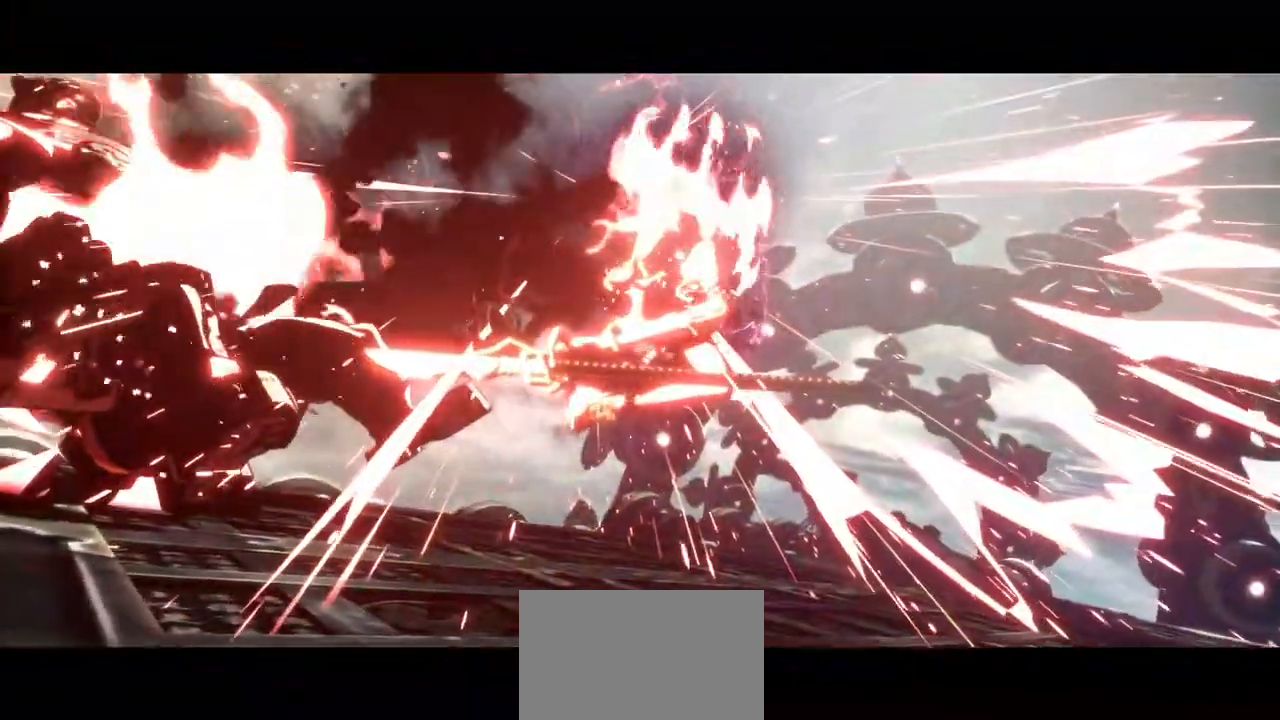
{"buttons": [], "events": []}
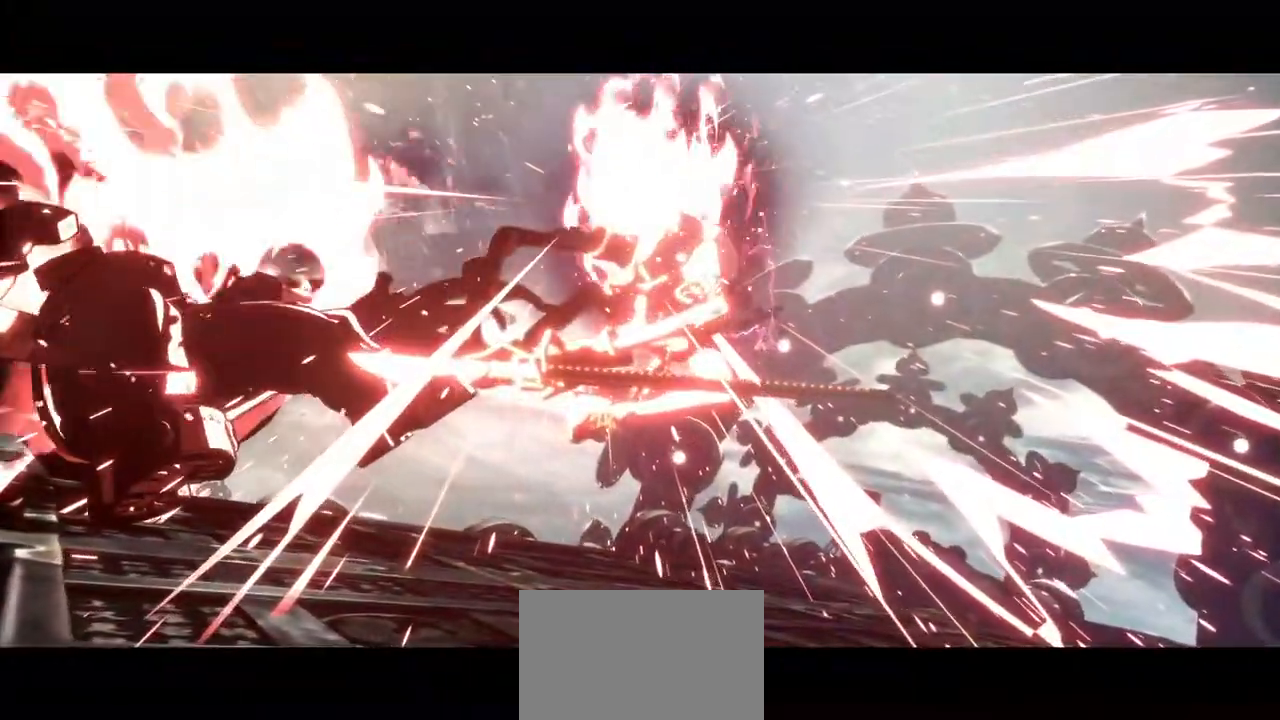
{"buttons": [], "events": []}
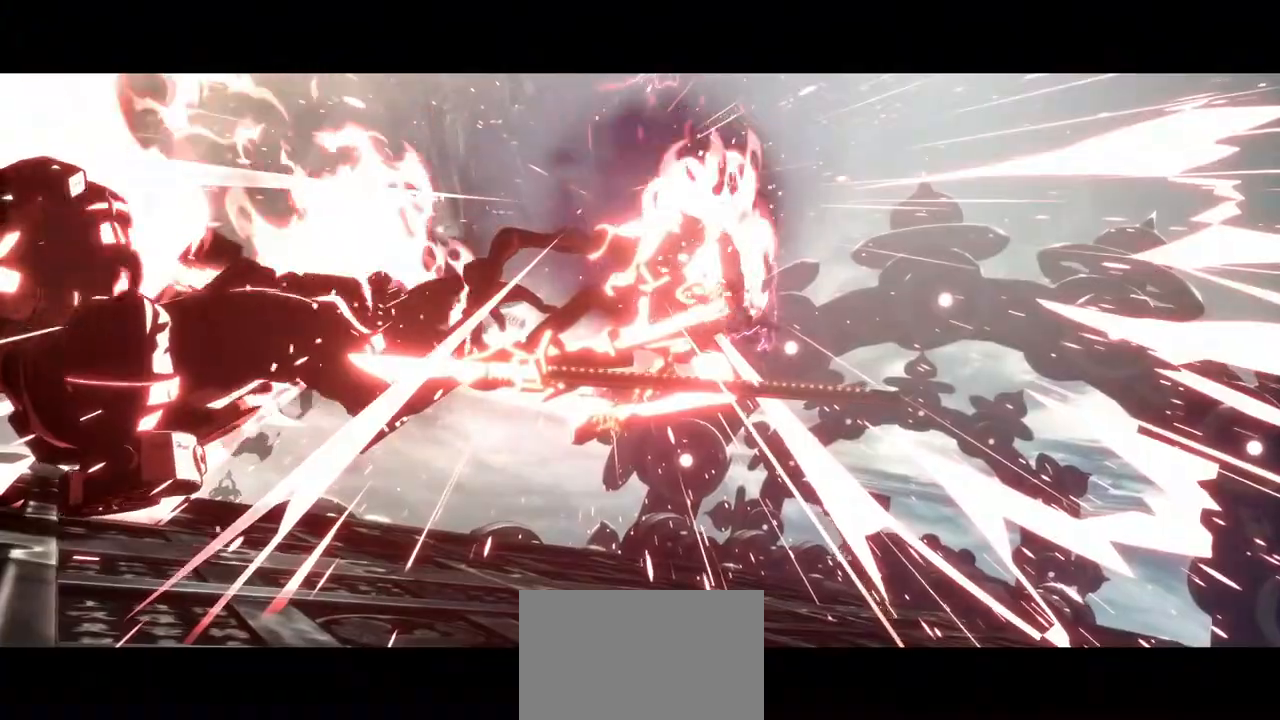
{"buttons": [], "events": []}
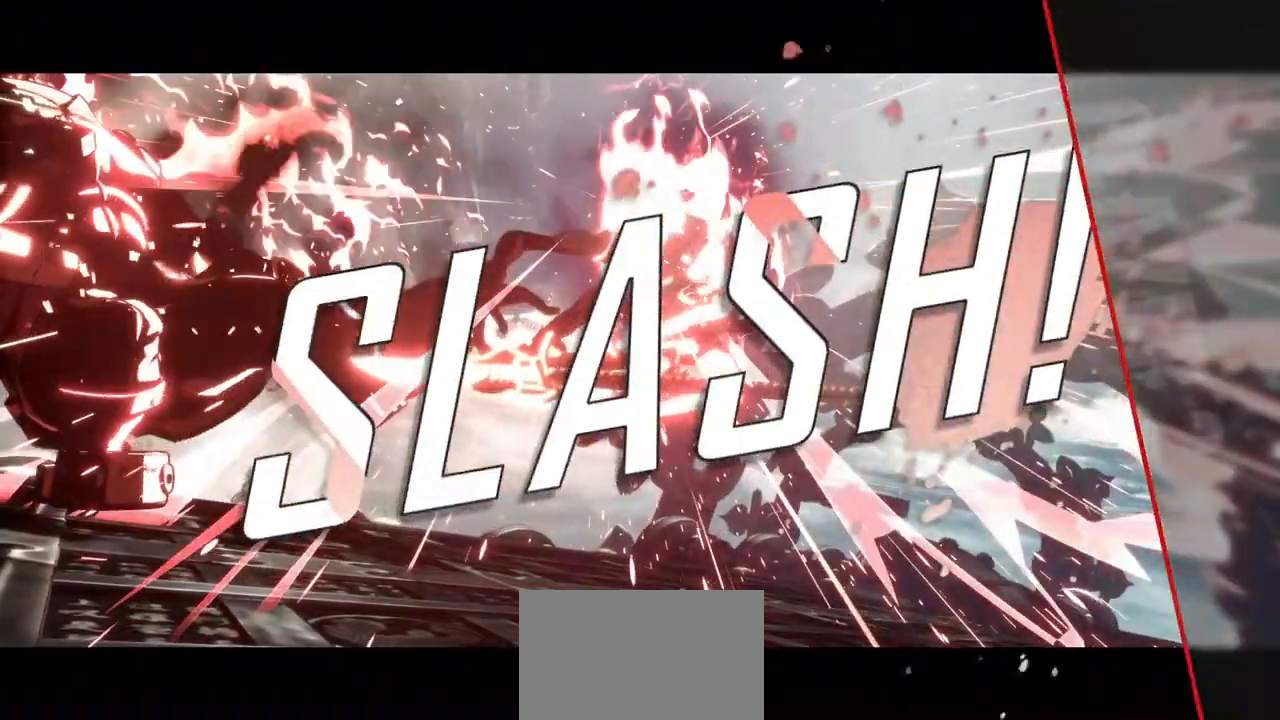
{"buttons": [], "events": []}
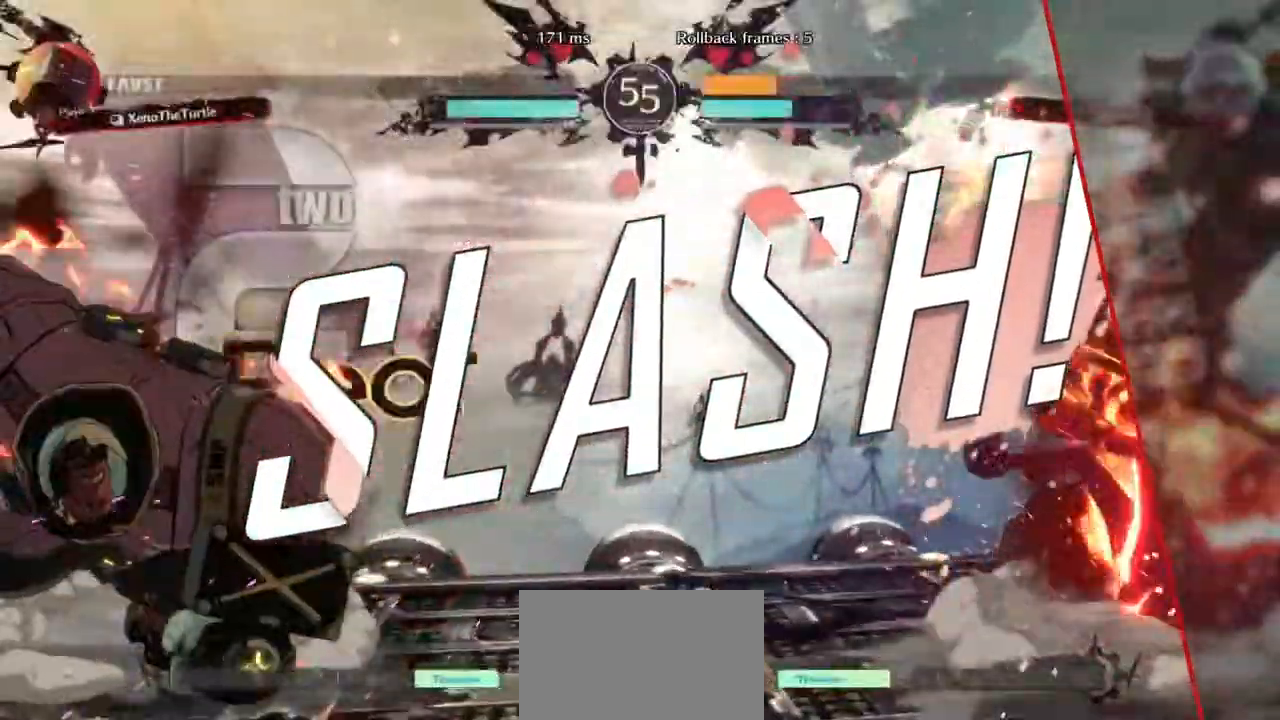
{"buttons": [], "events": []}